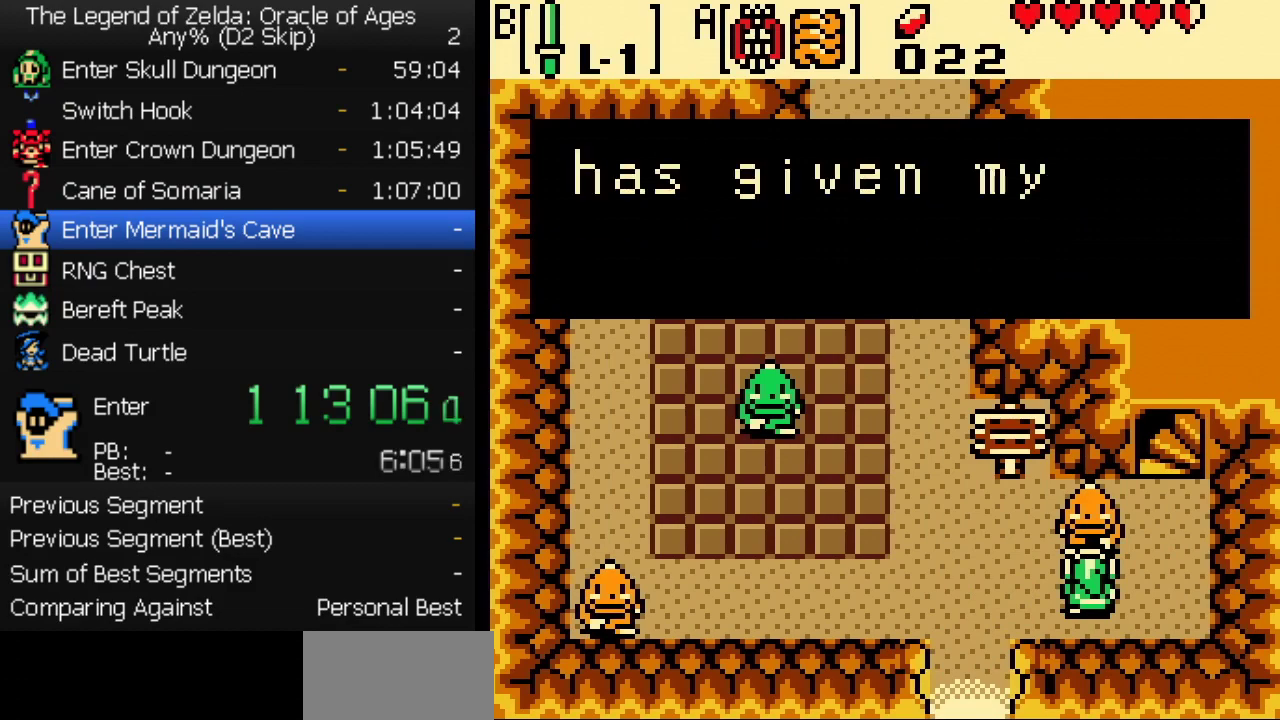
Gameplay with a controller (Nintendo layout); each line is a JSON object with the inputs held at the frame after it. "events" lists button and stick changes between this image and that frame as [ms after this image, input, new state], when the widget could be followed in between. Not read: L3 R3.
{"buttons": ["B"], "events": [[17, "B", "down"], [67, "B", "up"], [117, "B", "down"], [167, "A", "down"], [200, "A", "up"], [200, "B", "up"], [250, "A", "down"], [267, "B", "down"], [300, "A", "up"], [317, "B", "up"], [350, "A", "down"], [367, "B", "down"], [383, "A", "up"], [433, "B", "up"], [450, "A", "down"], [467, "A", "up"], [483, "B", "down"]]}
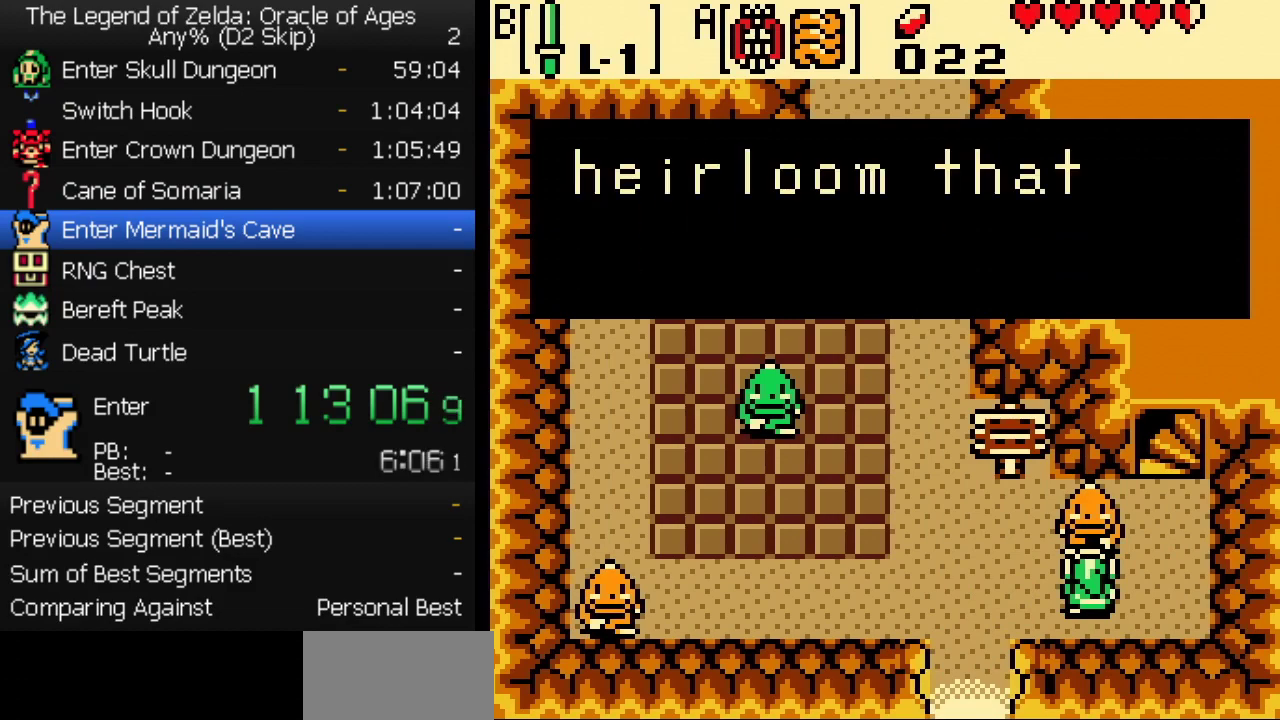
{"buttons": ["B"], "events": [[33, "A", "down"], [33, "B", "up"], [100, "B", "down"], [167, "B", "up"], [183, "A", "up"], [217, "B", "down"], [233, "A", "down"], [300, "A", "up"], [367, "A", "down"], [417, "A", "up"], [417, "B", "up"], [467, "B", "down"]]}
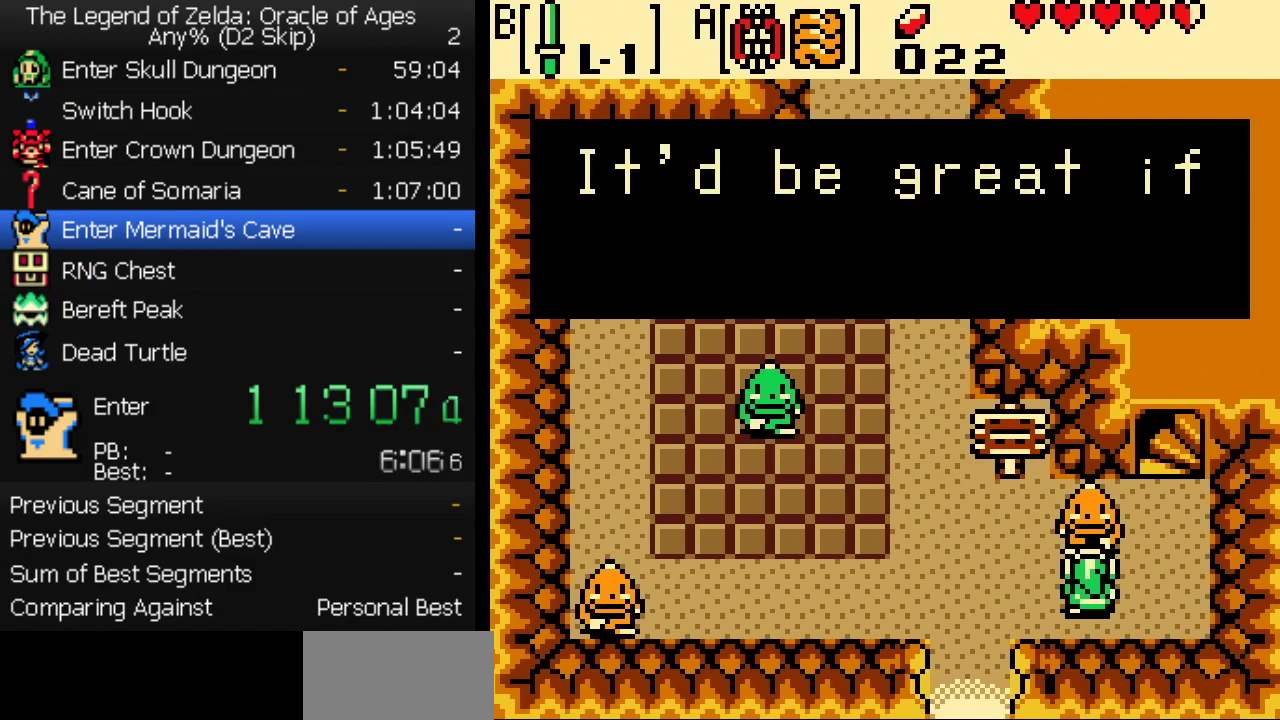
{"buttons": ["A", "B"], "events": [[33, "B", "up"], [67, "A", "down"], [100, "B", "down"], [117, "A", "up"], [167, "B", "up"], [183, "A", "down"], [233, "A", "up"], [283, "A", "down"], [333, "A", "up"], [350, "B", "down"], [383, "A", "down"], [400, "B", "up"], [450, "A", "up"], [483, "B", "down"], [500, "A", "down"]]}
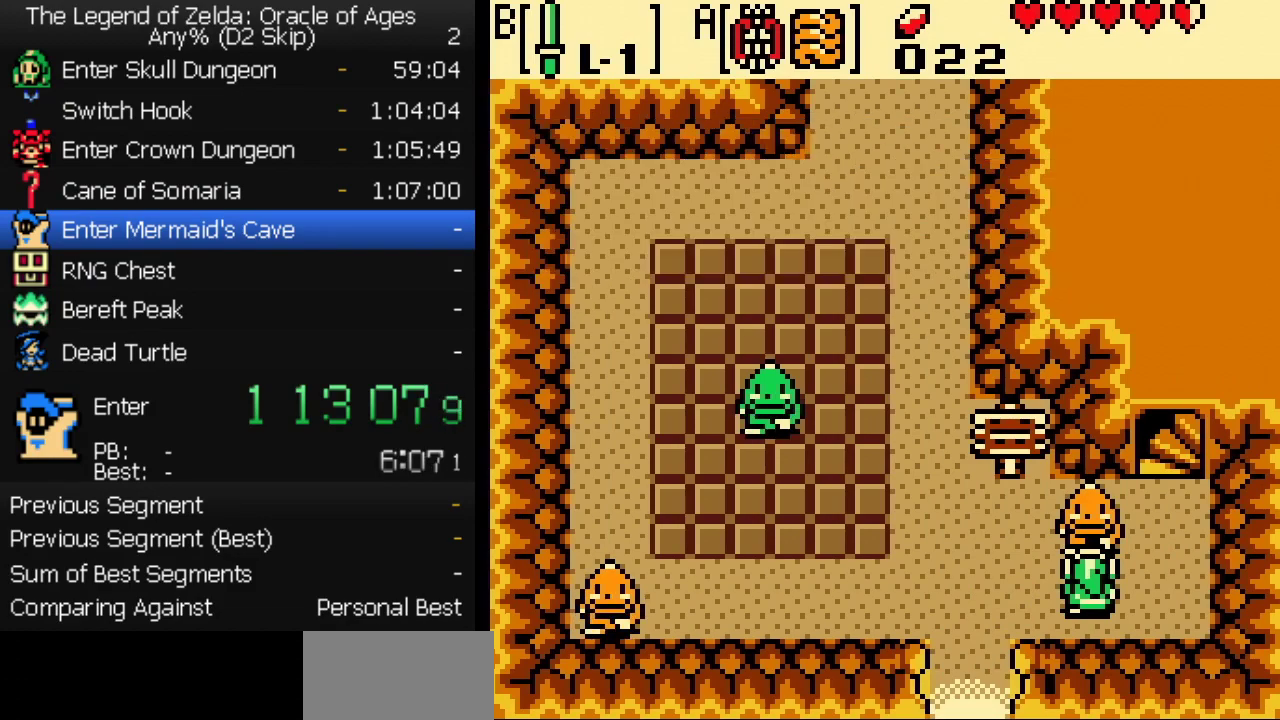
{"buttons": ["B"], "events": [[50, "A", "up"], [67, "B", "up"], [117, "B", "down"], [183, "B", "up"], [217, "A", "down"], [250, "B", "down"], [267, "A", "up"], [300, "B", "up"], [317, "A", "down"], [367, "A", "up"], [367, "B", "down"], [417, "B", "up"], [433, "A", "down"], [483, "A", "up"], [483, "B", "down"]]}
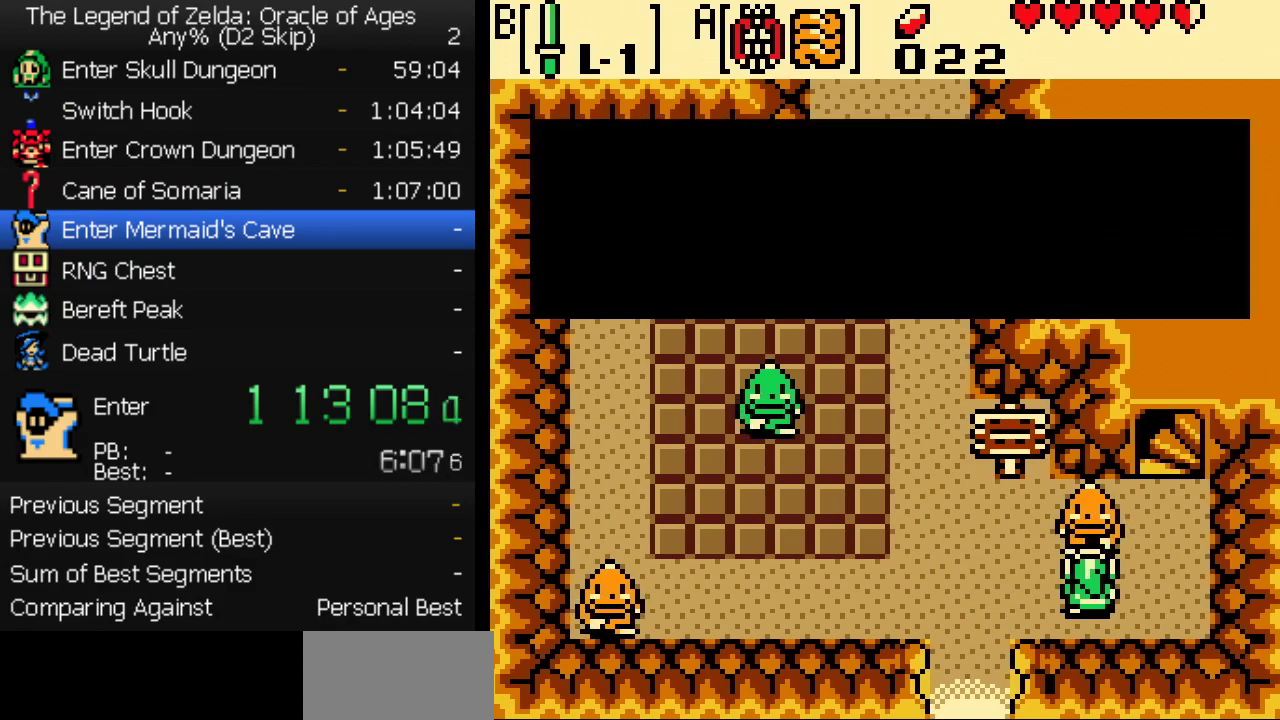
{"buttons": ["B"], "events": [[33, "A", "down"], [33, "B", "up"], [83, "A", "up"], [100, "B", "down"], [133, "A", "down"], [167, "B", "up"], [200, "A", "up"], [233, "B", "down"], [250, "A", "down"], [300, "A", "up"], [300, "B", "up"], [350, "B", "down"], [417, "B", "up"], [467, "B", "down"]]}
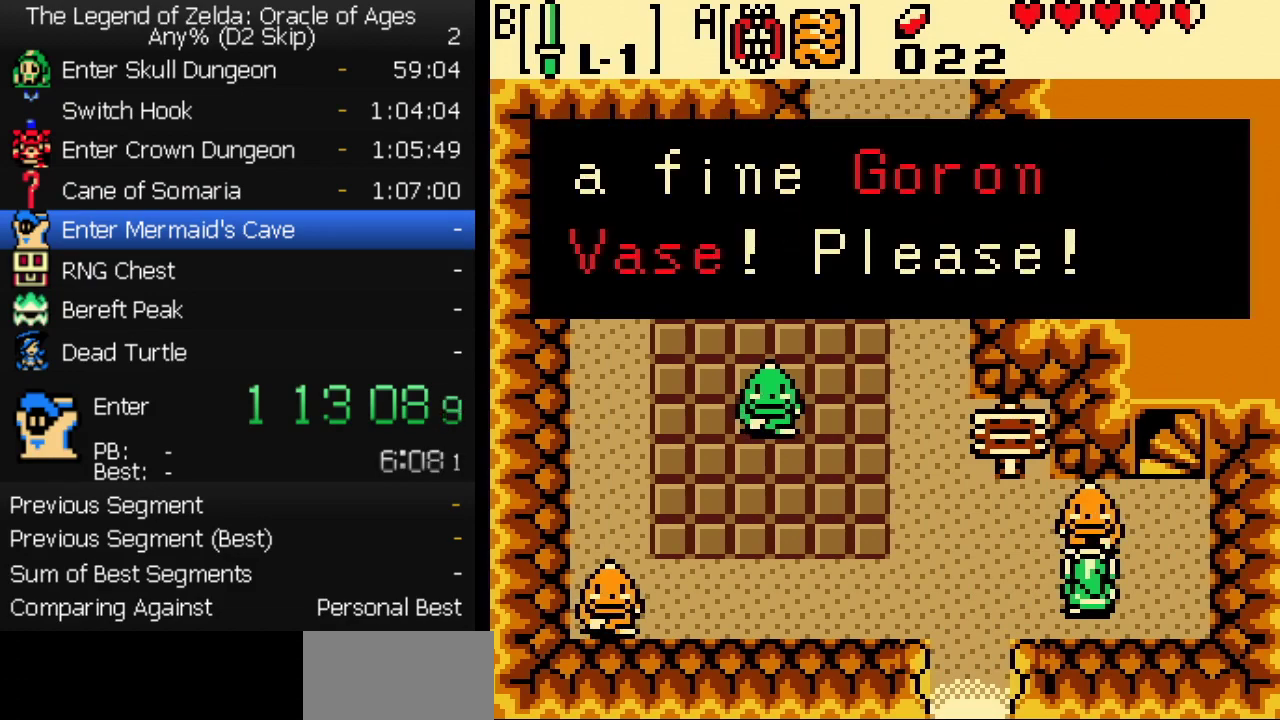
{"buttons": ["A", "B"], "events": [[33, "B", "up"], [50, "A", "down"], [100, "B", "down"], [167, "B", "up"], [183, "A", "up"], [217, "B", "down"], [250, "A", "down"], [283, "B", "up"], [300, "A", "up"], [350, "A", "down"], [350, "B", "down"], [400, "A", "up"], [400, "B", "up"], [467, "A", "down"], [467, "B", "down"]]}
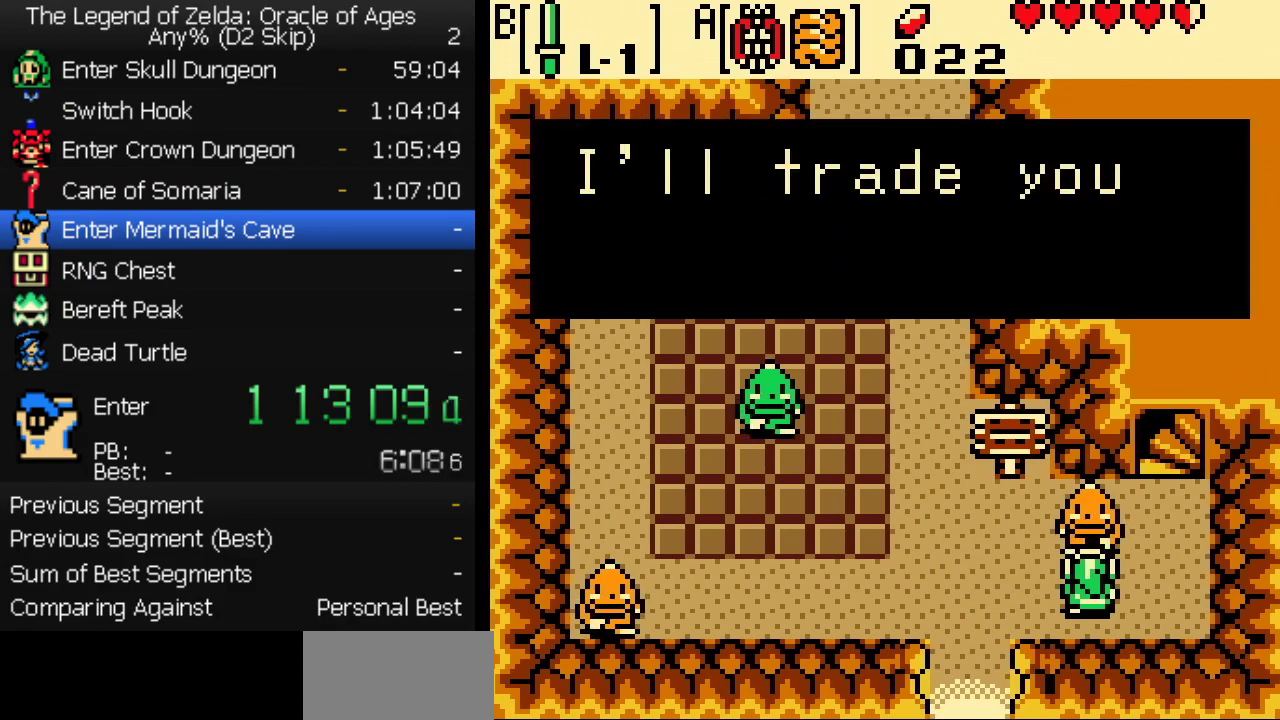
{"buttons": ["A", "B"], "events": [[17, "A", "up"], [33, "B", "up"], [67, "A", "down"], [100, "B", "down"], [117, "A", "up"], [150, "B", "up"], [167, "A", "down"], [217, "A", "up"], [233, "B", "down"], [267, "A", "down"], [267, "B", "up"], [333, "A", "up"], [333, "B", "down"], [367, "A", "down"], [383, "B", "up"], [433, "A", "up"], [483, "A", "down"], [483, "B", "down"]]}
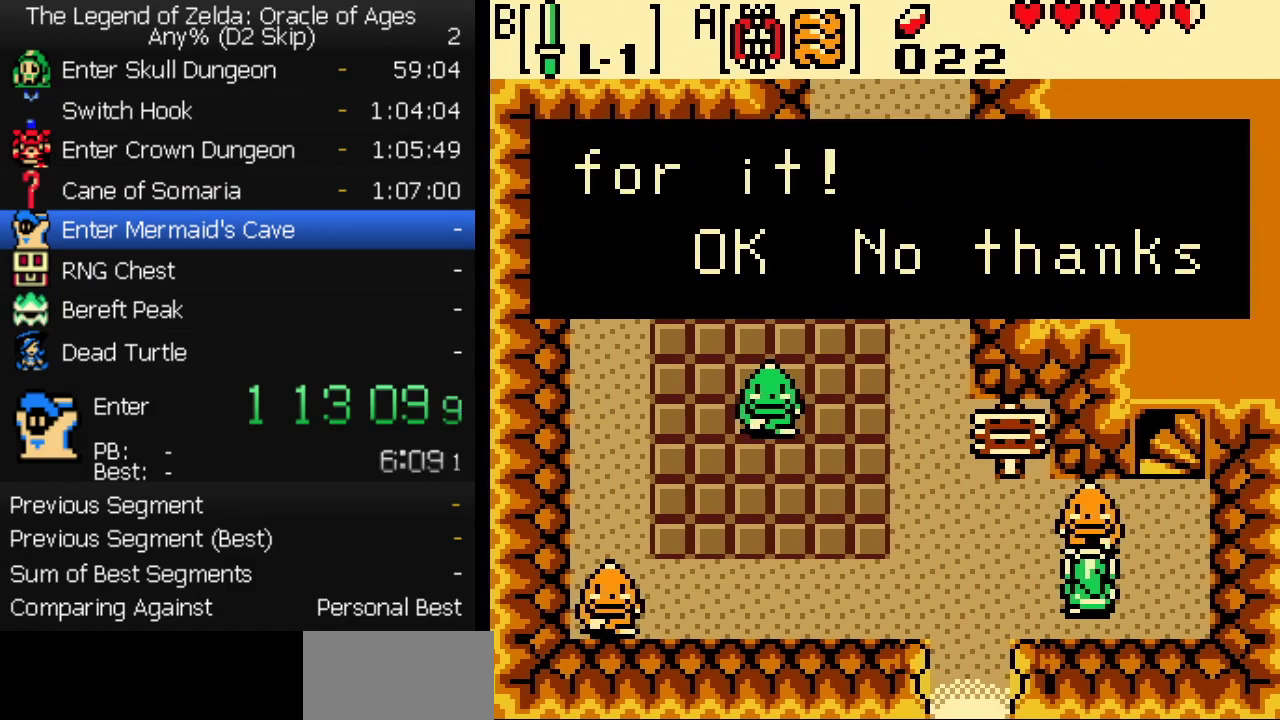
{"buttons": [], "events": [[17, "B", "up"], [50, "A", "up"], [150, "A", "down"], [183, "A", "up"], [267, "A", "down"], [317, "A", "up"], [400, "A", "down"], [400, "B", "down"], [433, "A", "up"], [467, "B", "up"]]}
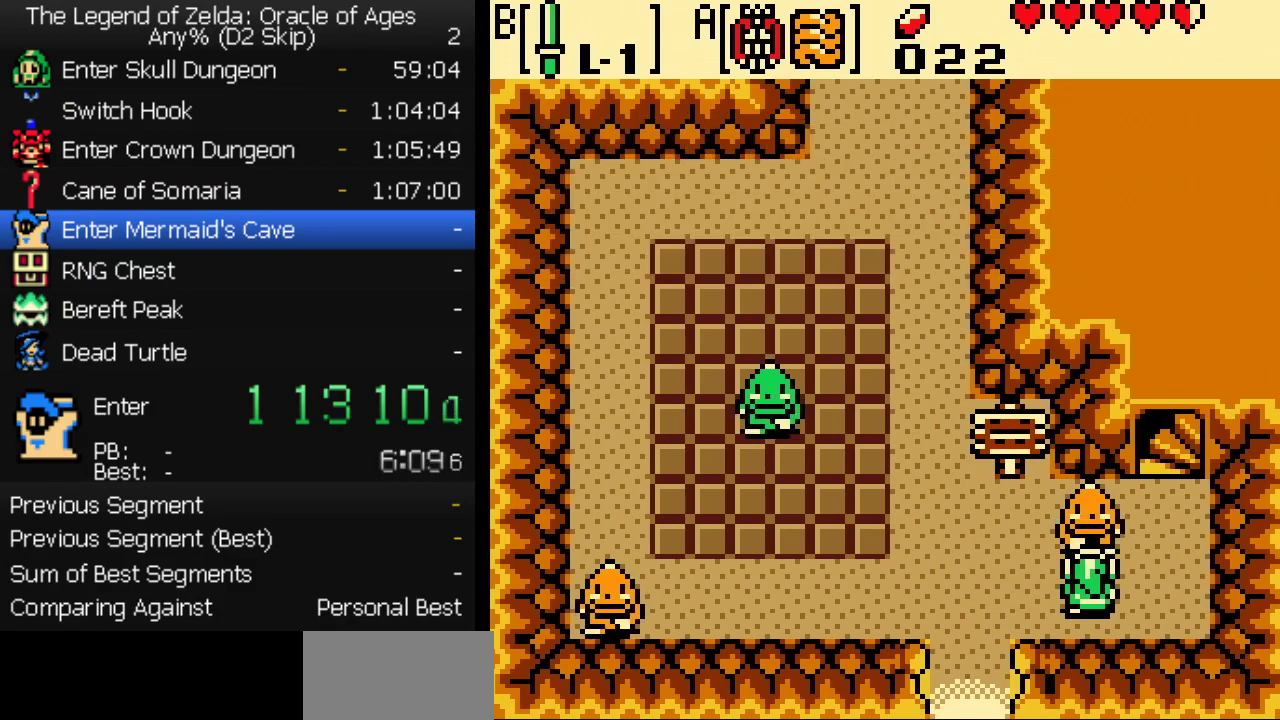
{"buttons": ["A"], "events": [[17, "A", "down"], [33, "B", "down"], [67, "A", "up"], [83, "B", "up"], [117, "A", "down"], [150, "B", "down"], [167, "A", "up"], [200, "B", "up"], [233, "A", "down"], [283, "A", "up"], [350, "A", "down"], [400, "A", "up"], [400, "B", "down"], [450, "B", "up"], [483, "A", "down"]]}
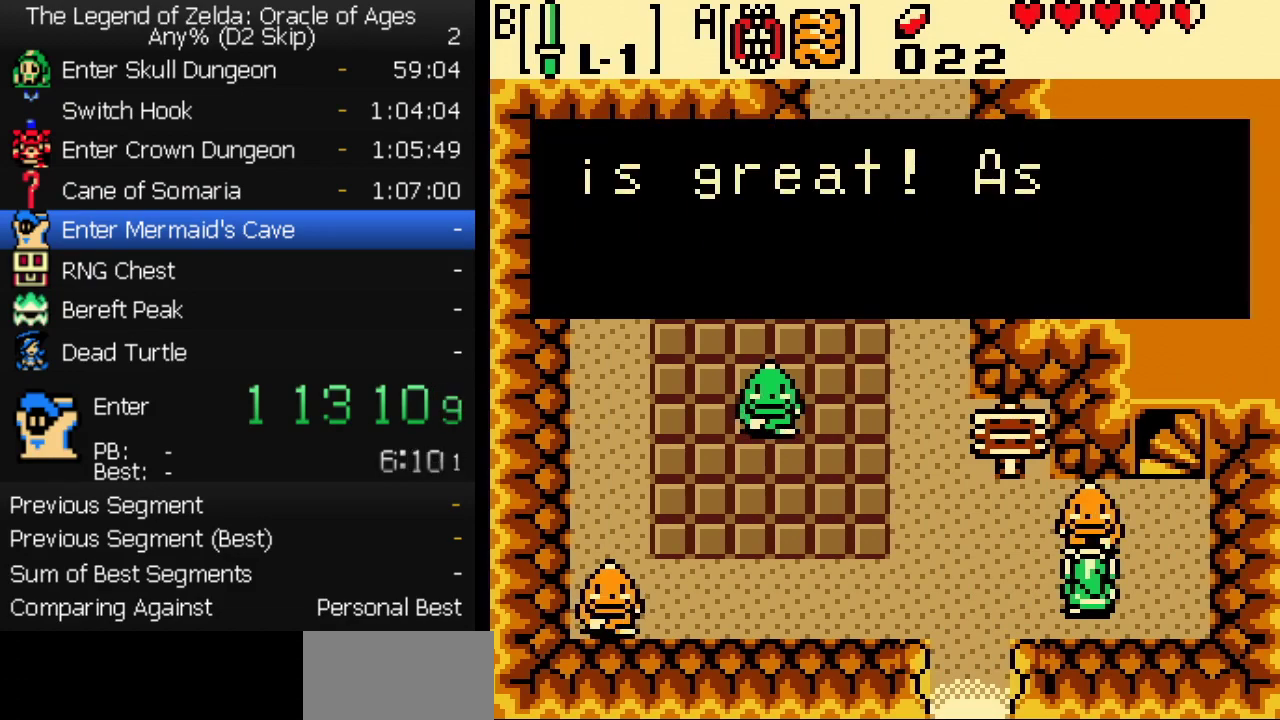
{"buttons": [], "events": [[33, "A", "up"], [33, "B", "down"], [83, "B", "up"], [100, "A", "down"], [150, "A", "up"], [200, "A", "down"], [267, "A", "up"], [283, "B", "down"], [333, "A", "down"], [333, "B", "up"], [400, "A", "up"]]}
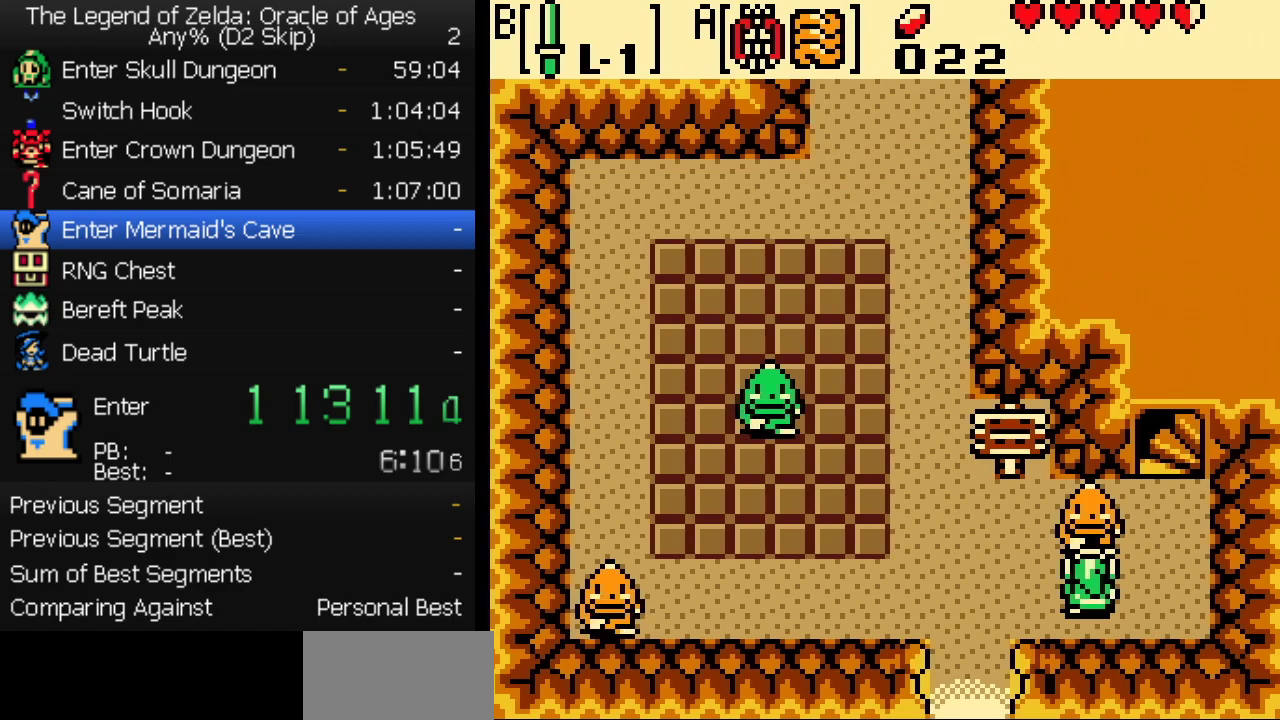
{"buttons": [], "events": [[133, "B", "down"], [183, "B", "up"], [233, "B", "down"], [283, "B", "up"], [333, "B", "down"], [400, "B", "up"], [450, "B", "down"], [500, "B", "up"]]}
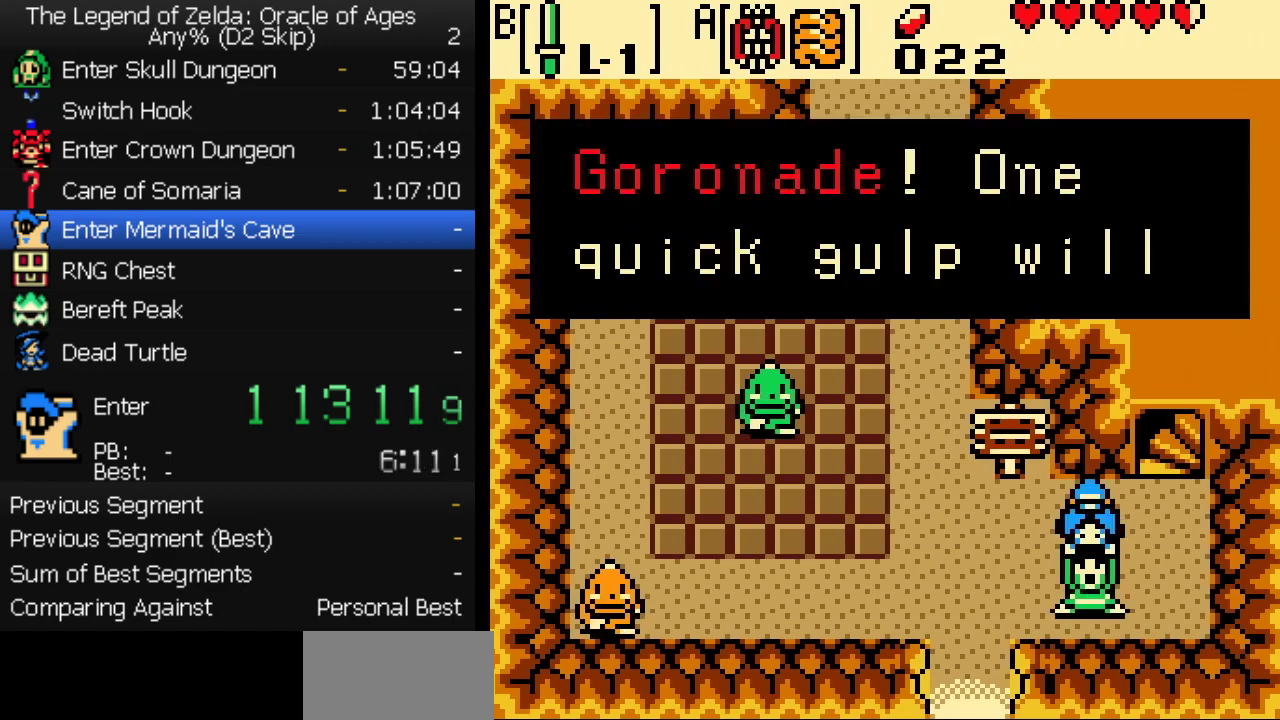
{"buttons": ["DPAD_RIGHT"], "events": [[33, "B", "down"], [100, "B", "up"], [167, "DPAD_RIGHT", "down"], [317, "B", "down"], [350, "DPAD_RIGHT", "up"], [383, "B", "up"], [500, "DPAD_RIGHT", "down"]]}
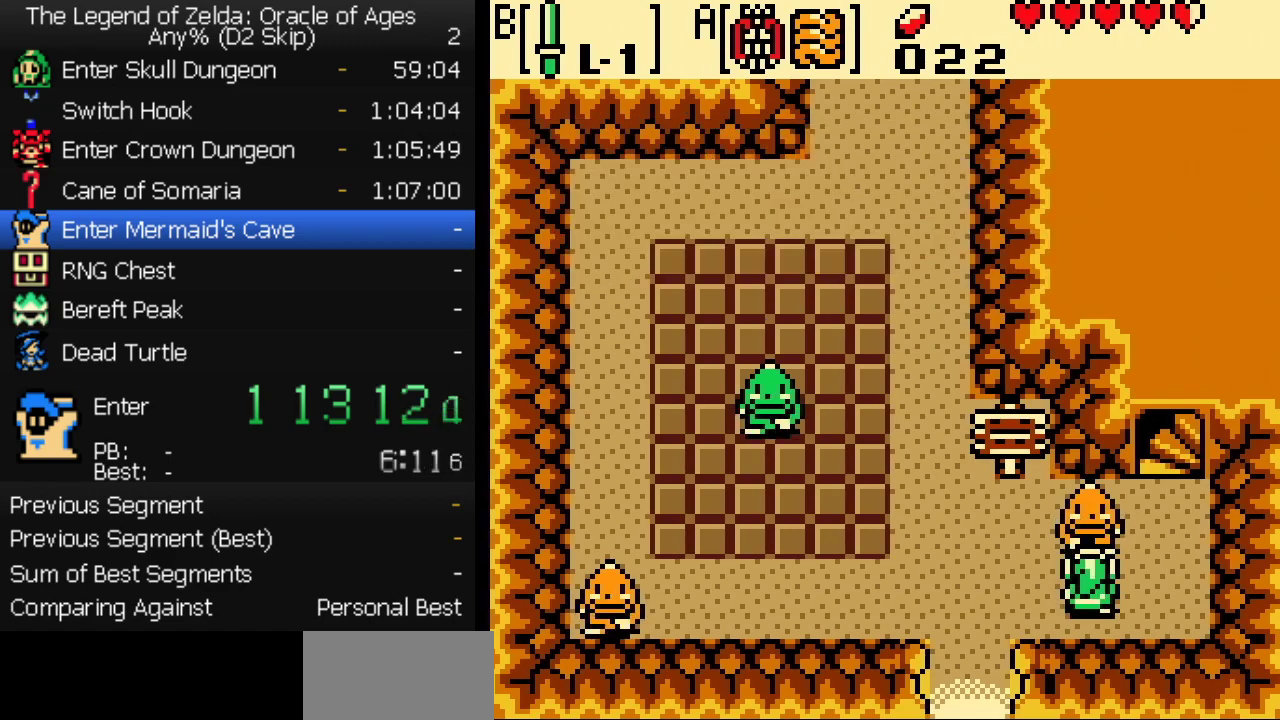
{"buttons": [], "events": [[183, "DPAD_RIGHT", "up"], [233, "B", "down"], [283, "B", "up"], [333, "B", "down"], [383, "B", "up"], [433, "B", "down"], [483, "B", "up"]]}
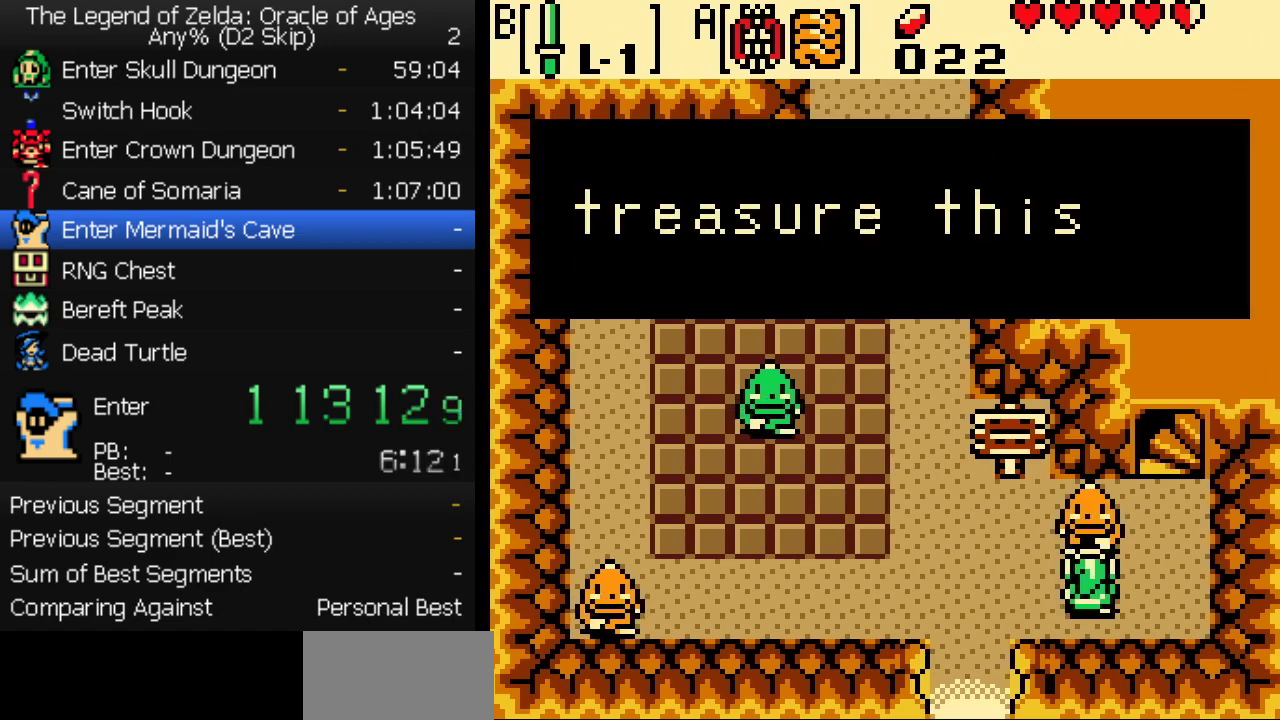
{"buttons": ["DPAD_UP"], "events": [[33, "B", "down"], [200, "B", "up"], [217, "DPAD_RIGHT", "down"], [433, "DPAD_UP", "down"], [467, "DPAD_RIGHT", "up"]]}
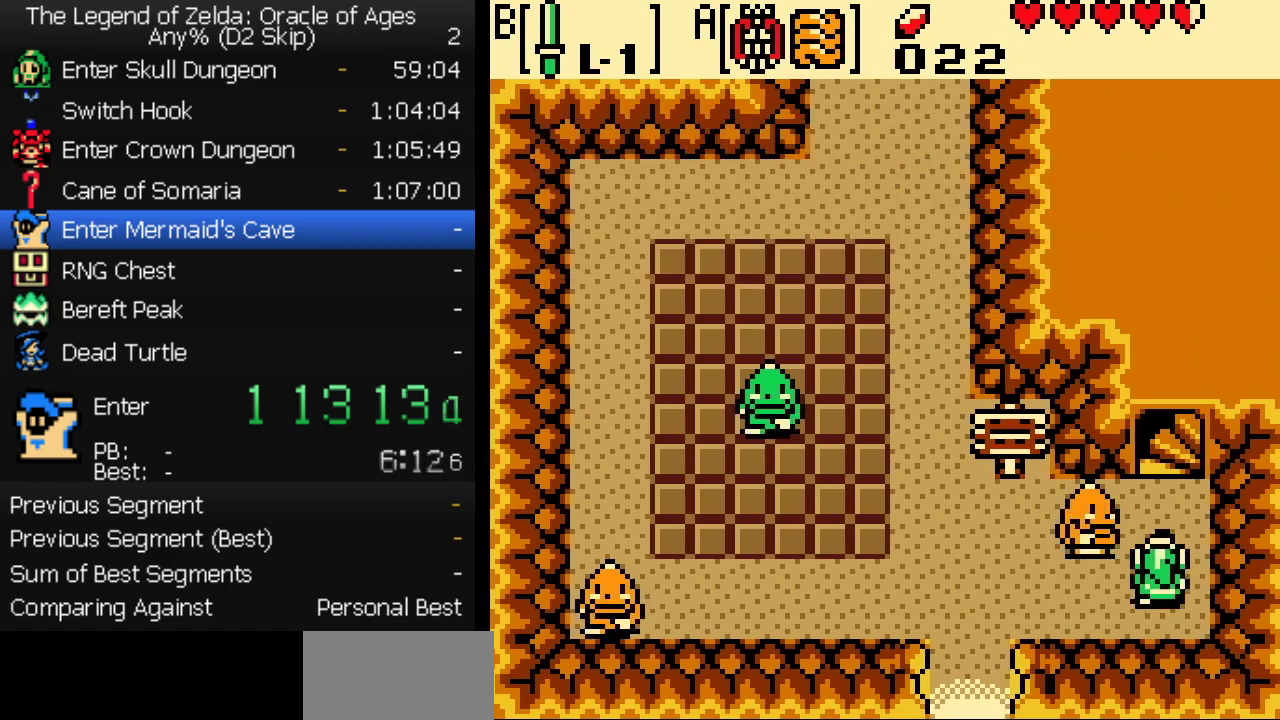
{"buttons": ["DPAD_UP"], "events": []}
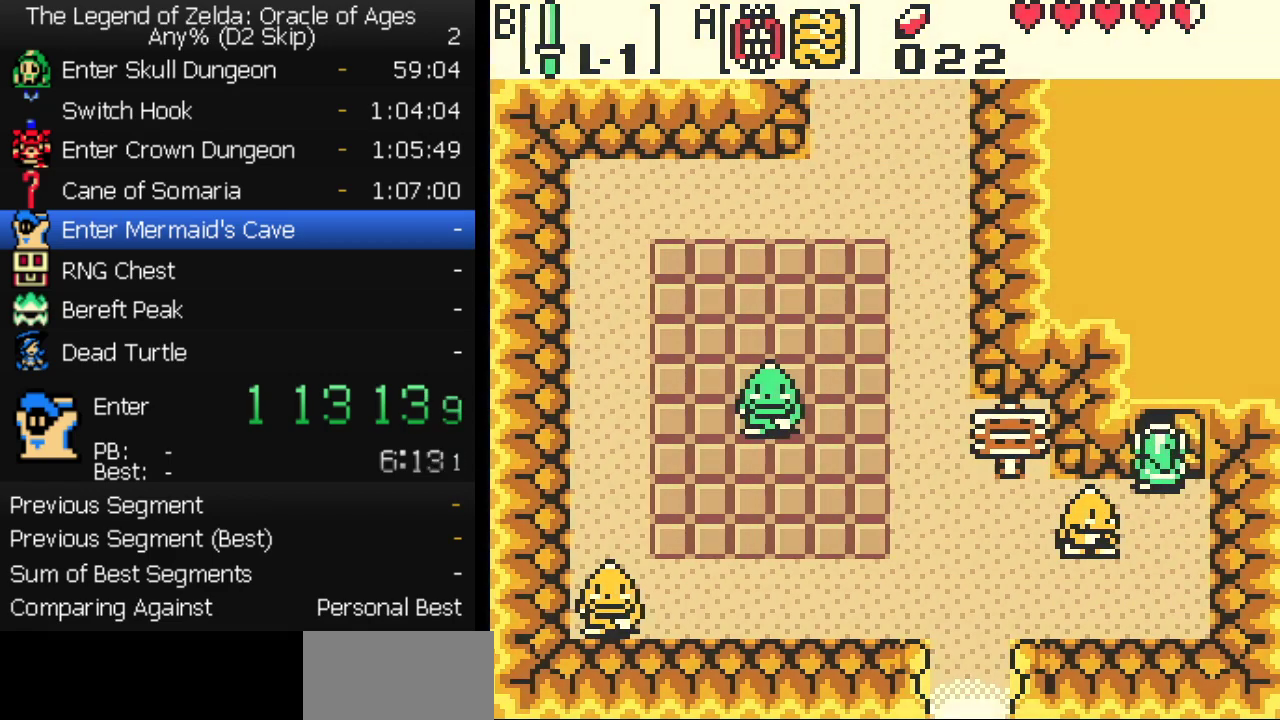
{"buttons": ["DPAD_LEFT"], "events": [[17, "DPAD_UP", "up"], [67, "DPAD_LEFT", "down"]]}
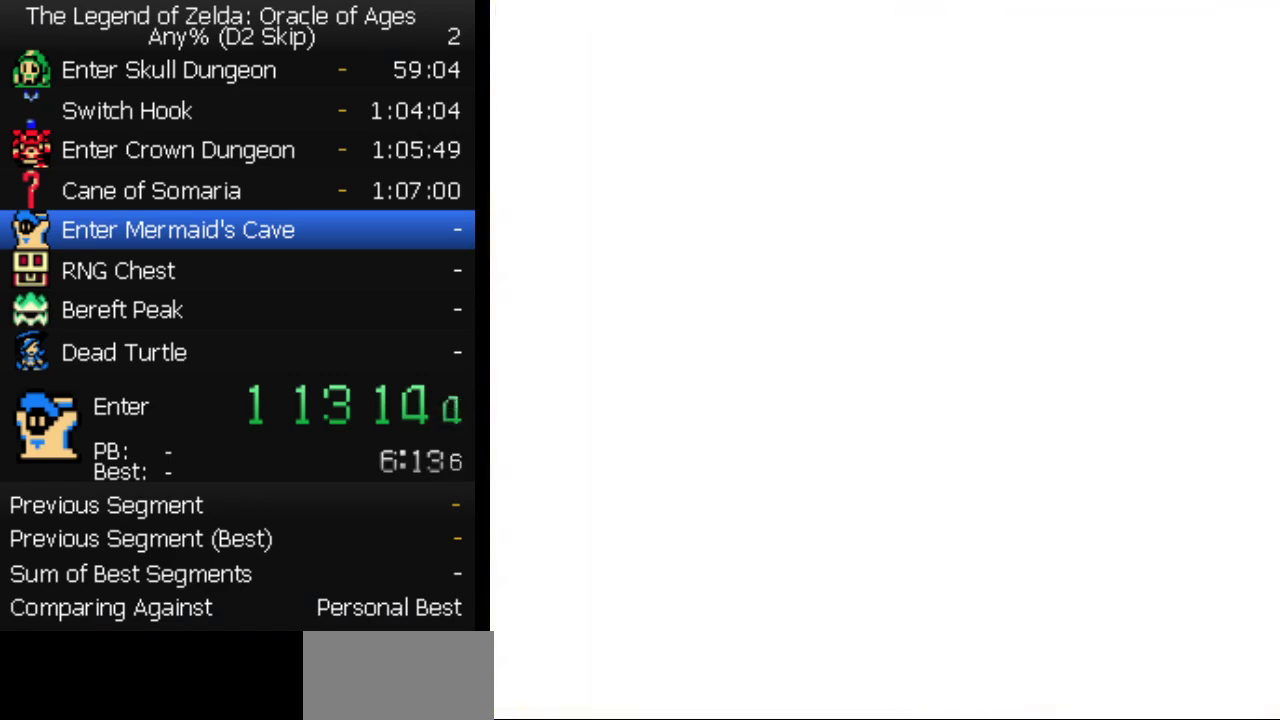
{"buttons": ["DPAD_DOWN", "DPAD_LEFT"], "events": [[17, "DPAD_DOWN", "down"]]}
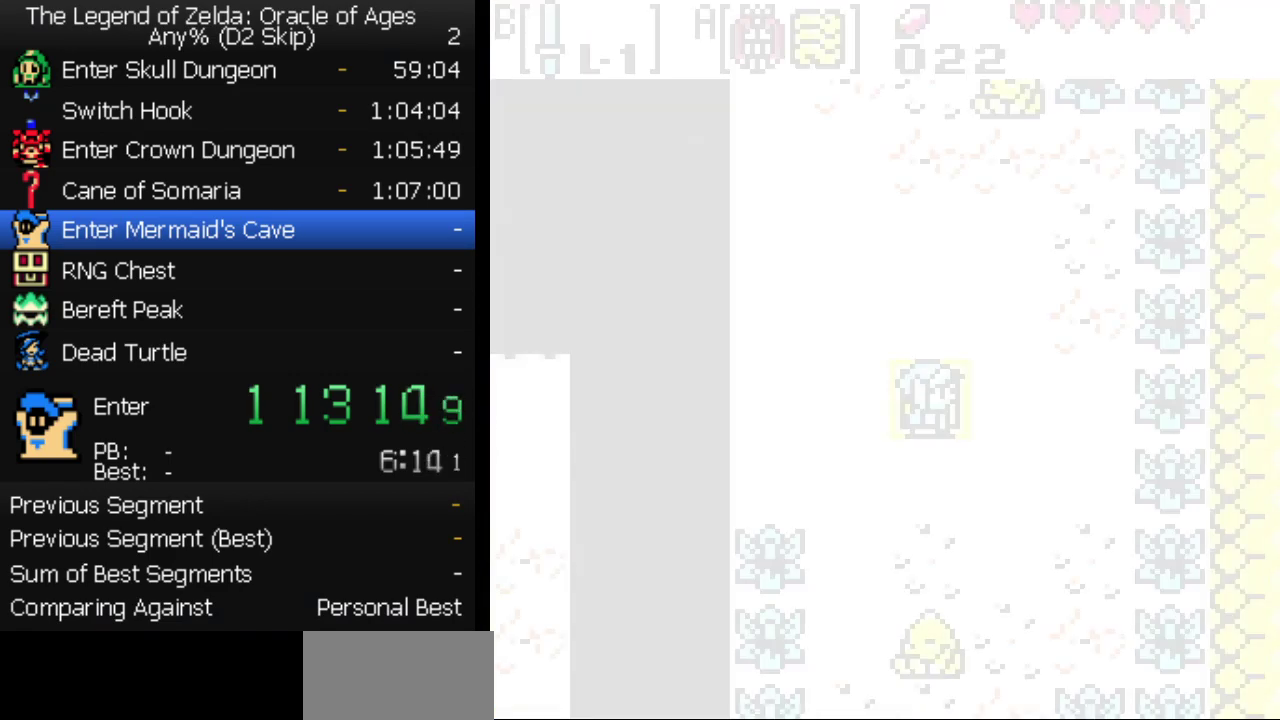
{"buttons": ["DPAD_DOWN", "DPAD_LEFT"], "events": []}
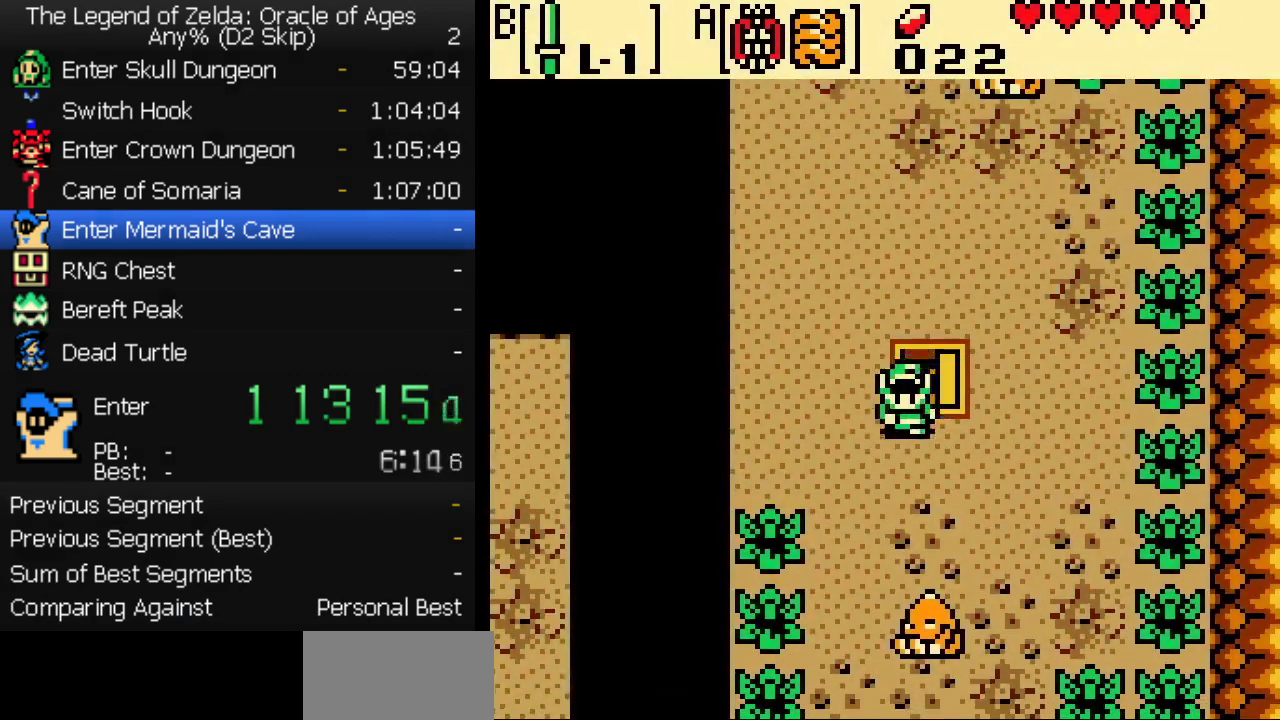
{"buttons": ["B", "DPAD_DOWN"], "events": [[217, "DPAD_DOWN", "up"], [433, "DPAD_DOWN", "down"], [467, "DPAD_LEFT", "up"], [500, "B", "down"]]}
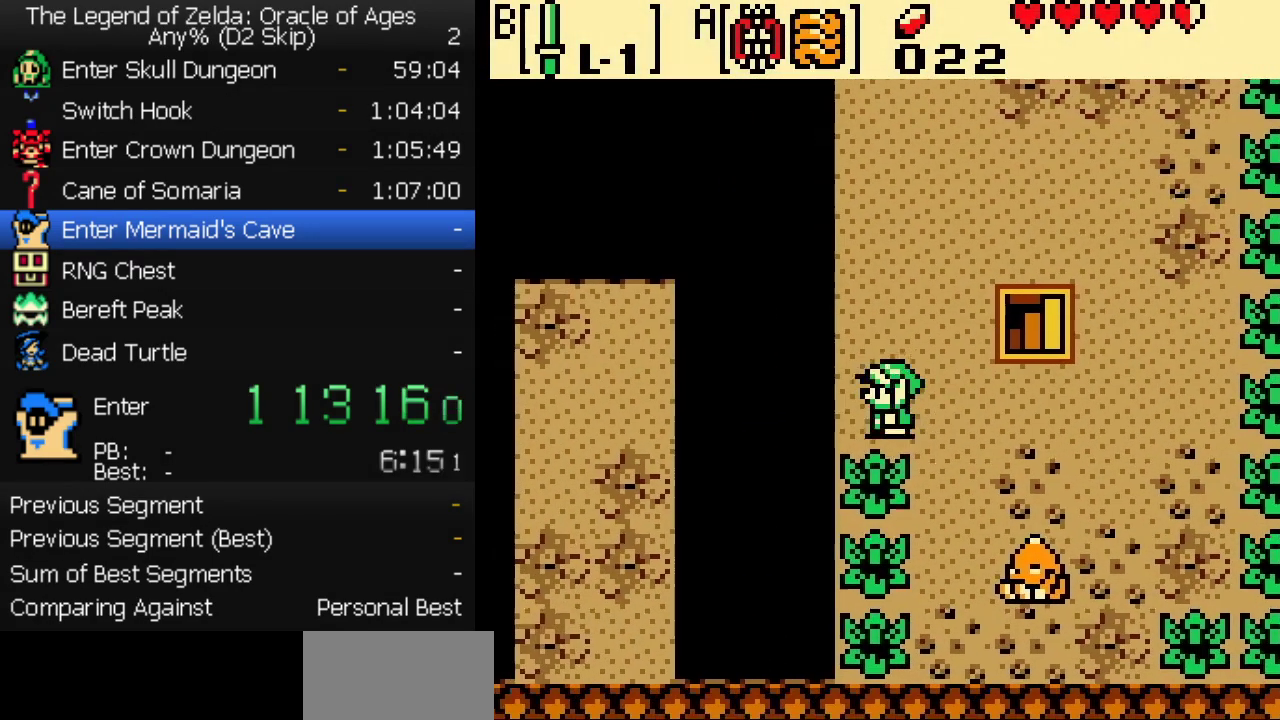
{"buttons": ["B", "DPAD_DOWN"], "events": []}
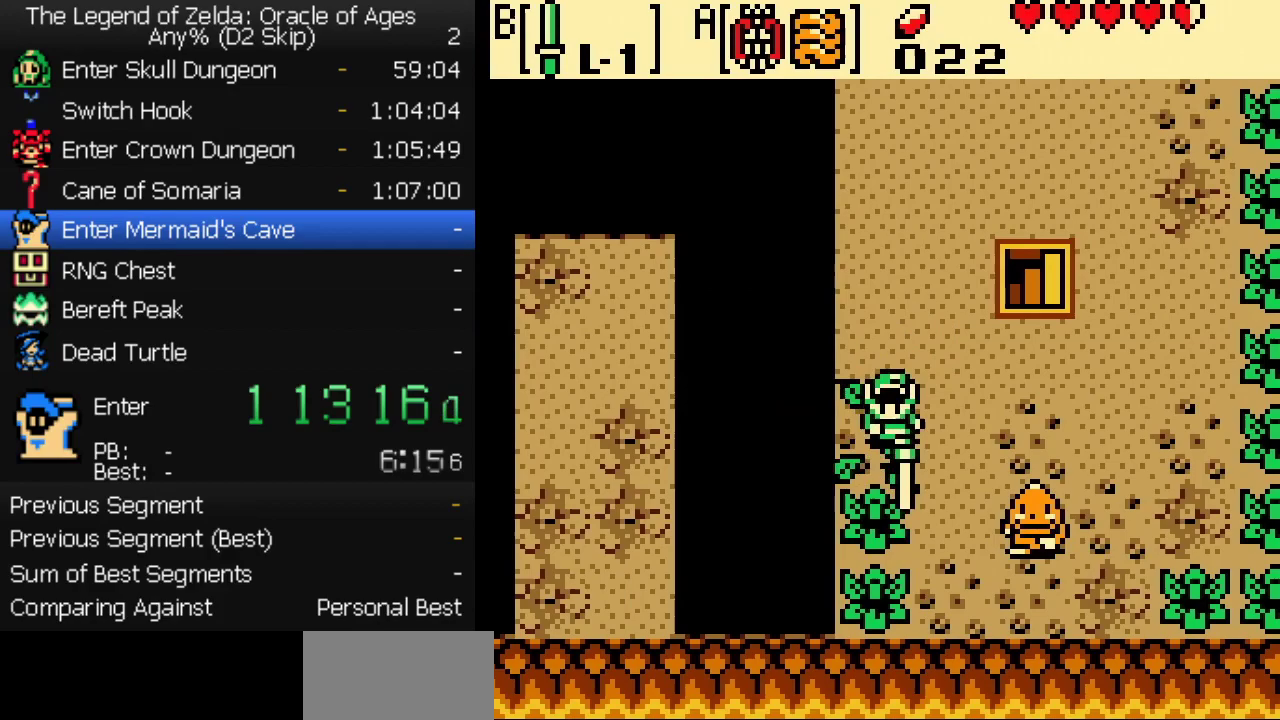
{"buttons": ["B", "DPAD_DOWN"], "events": []}
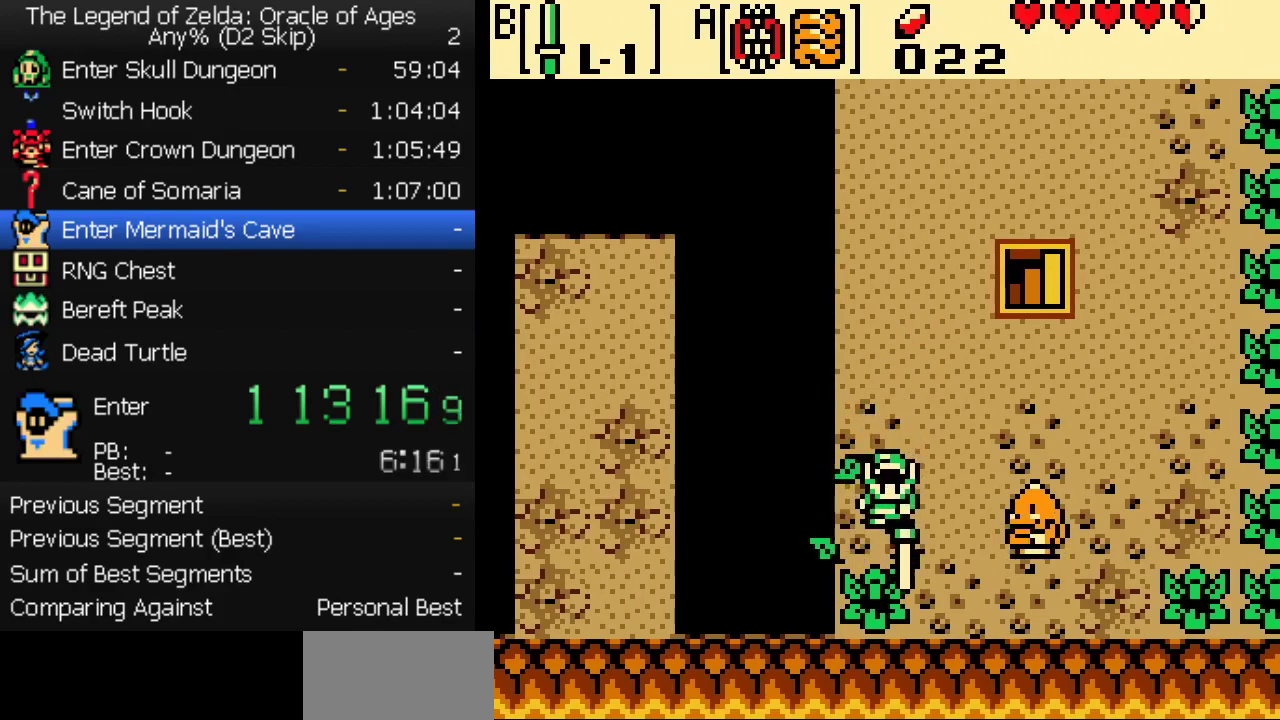
{"buttons": ["START"], "events": [[267, "DPAD_DOWN", "up"], [367, "B", "up"], [417, "START", "down"]]}
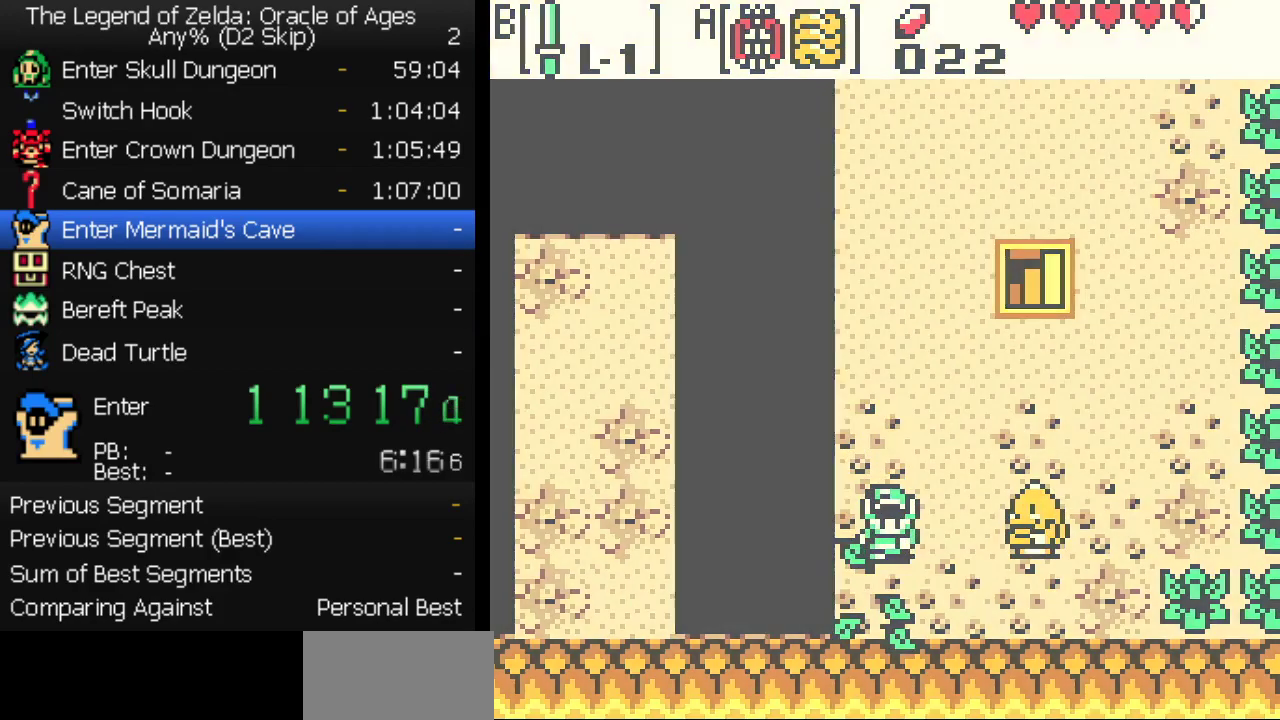
{"buttons": [], "events": [[33, "START", "up"]]}
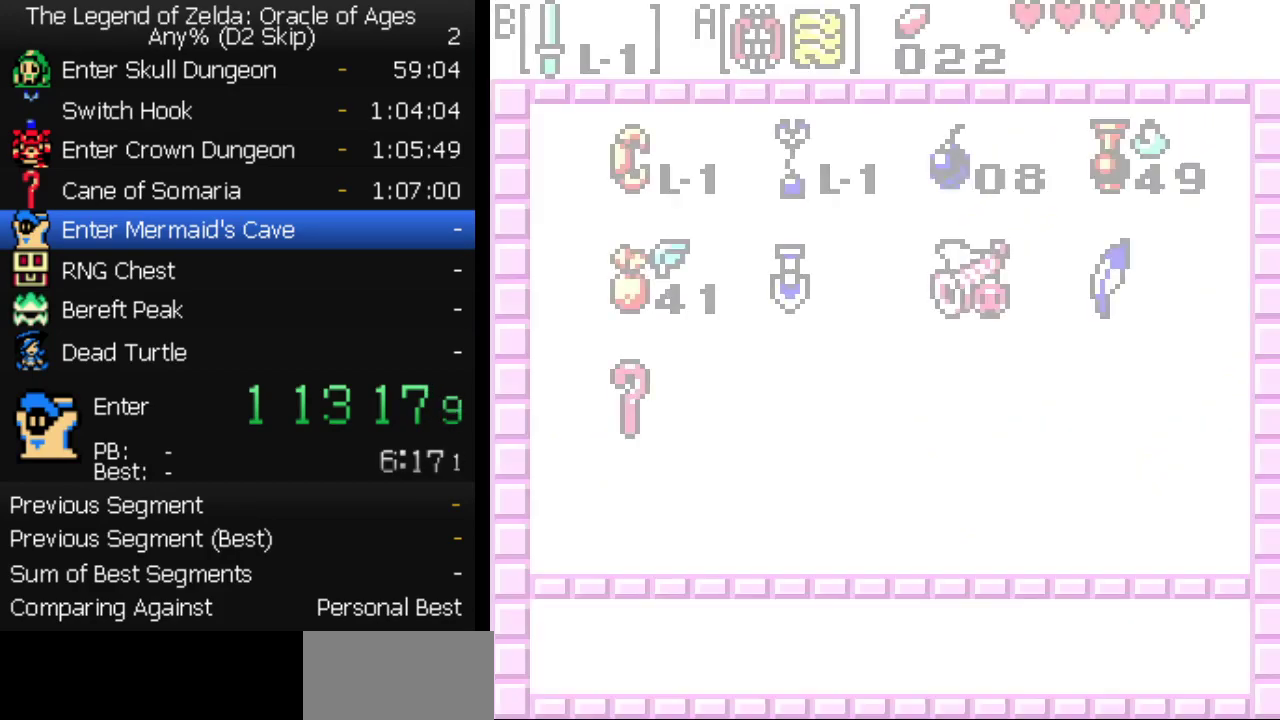
{"buttons": ["B"], "events": [[133, "B", "down"], [217, "B", "up"], [483, "B", "down"]]}
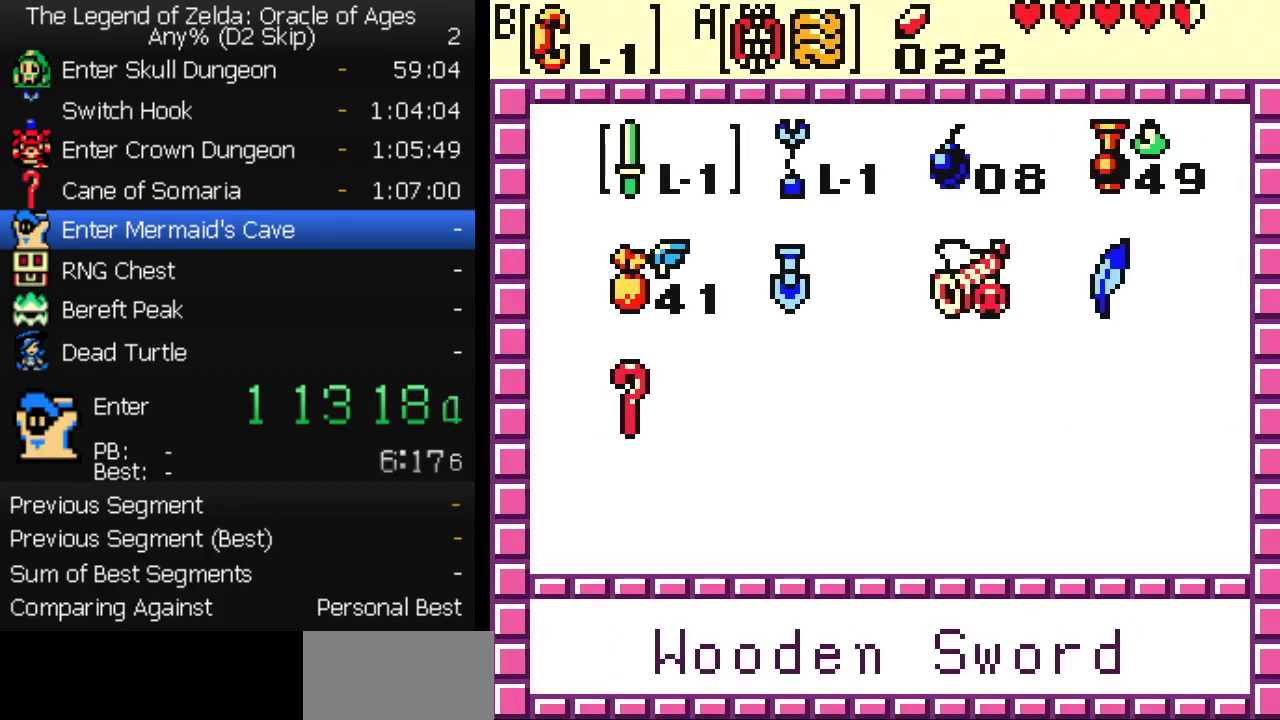
{"buttons": [], "events": [[17, "B", "up"], [133, "DPAD_DOWN", "down"], [183, "B", "down"], [217, "DPAD_DOWN", "up"], [267, "B", "up"]]}